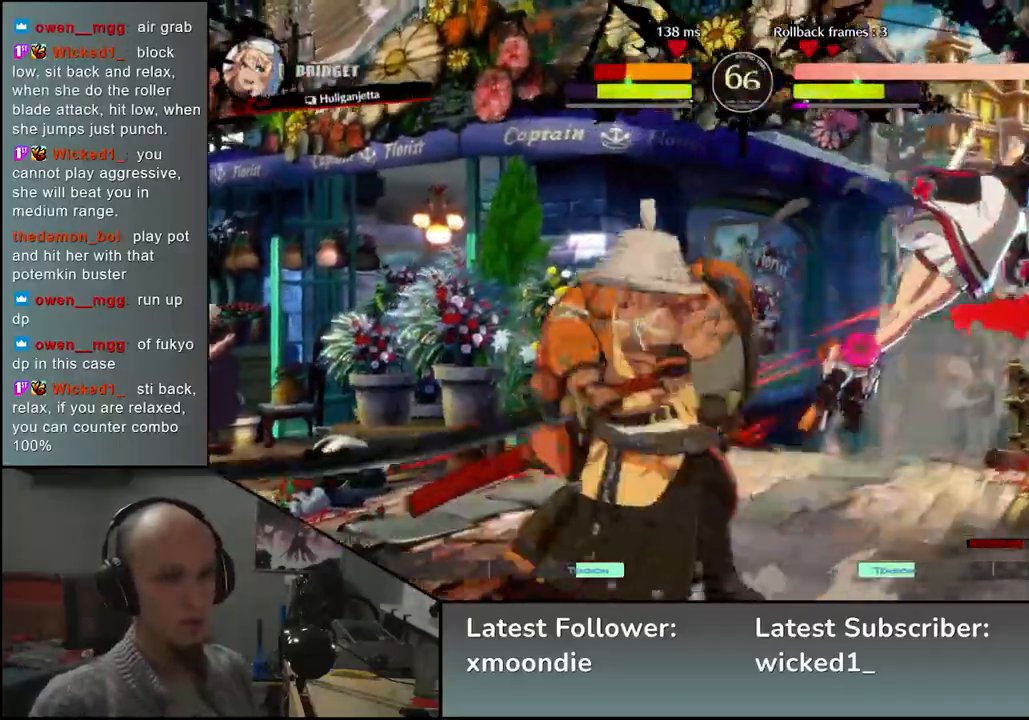
Gameplay with a controller (arcade stick); each line is a JSON object with the inputs held at the frame after it. "events" lists button and stick changes between this image and that frame as [ms after this image, input, new state], when the widget could be followed in between. Not read: L3 R1 R3 other_buttons.
{"buttons": [], "left_stick": "center", "events": [[83, "TRIANGLE", "up"], [183, "TRIANGLE", "down"], [283, "TRIANGLE", "up"]]}
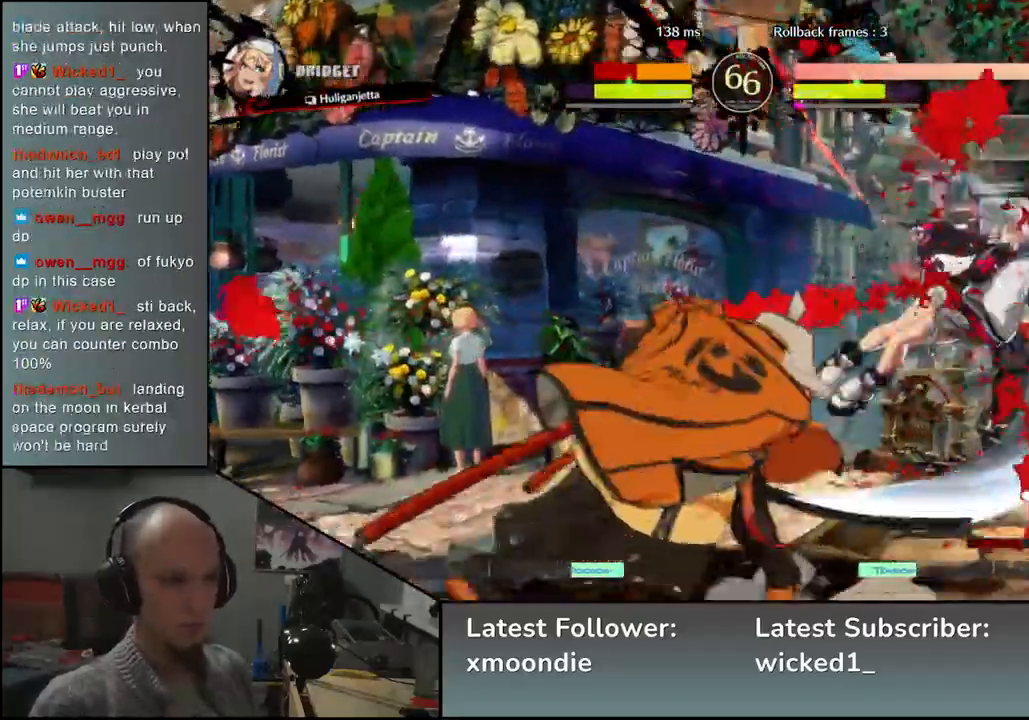
{"buttons": [], "left_stick": "center", "events": []}
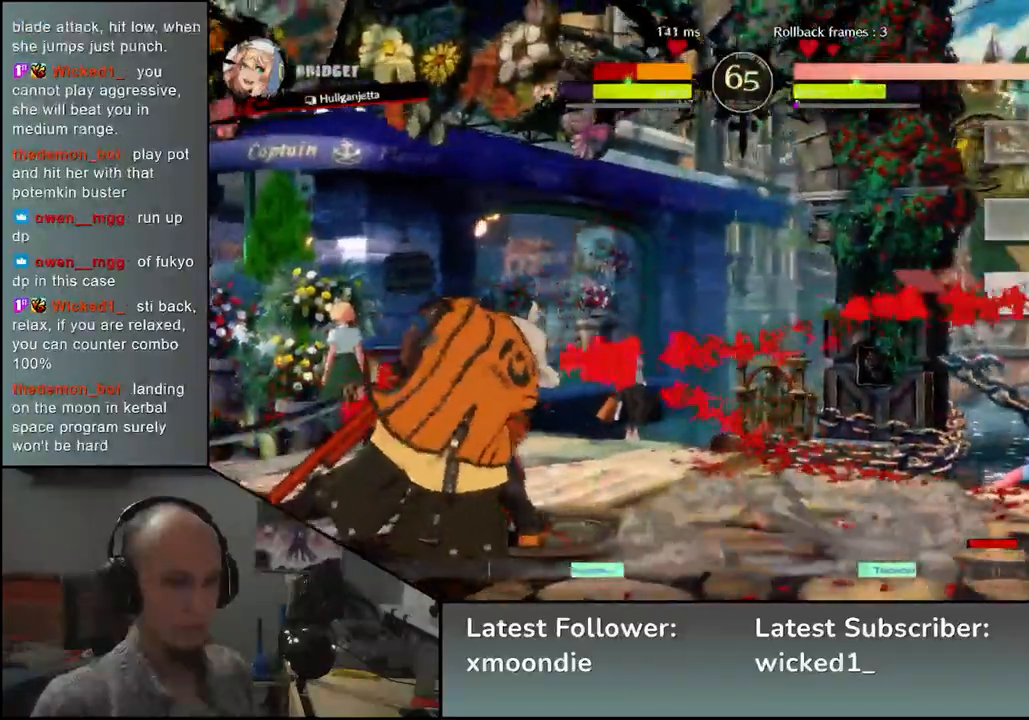
{"buttons": ["TRIANGLE"], "left_stick": "right", "events": [[283, "left_stick", "left"], [417, "left_stick", "down"], [467, "left_stick", "right"], [483, "TRIANGLE", "down"]]}
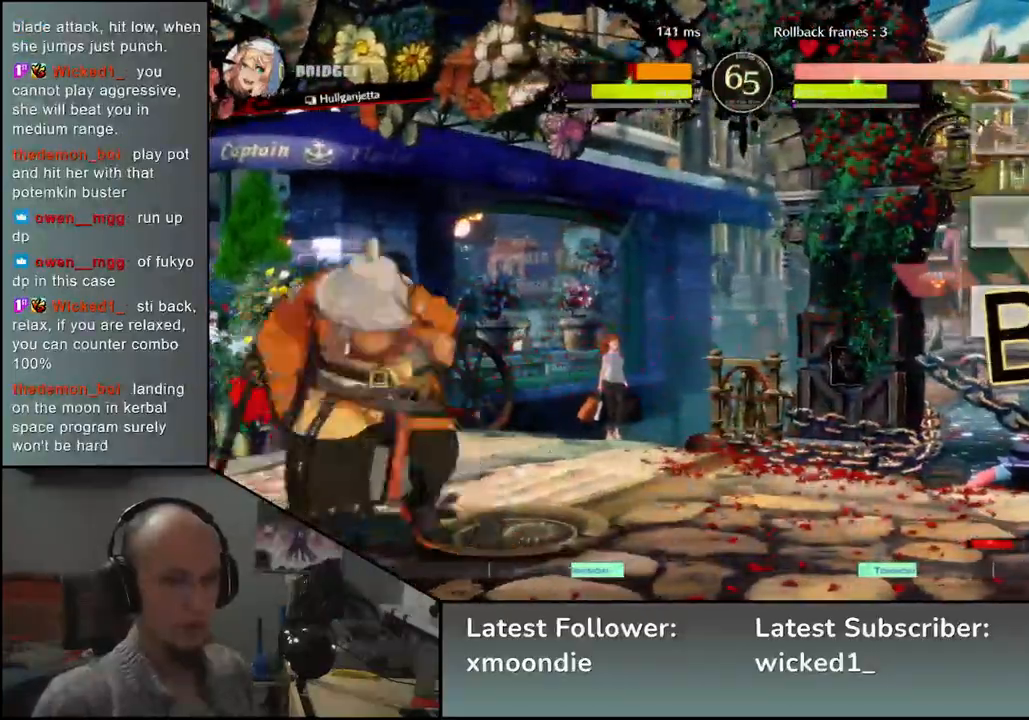
{"buttons": ["TRIANGLE"], "left_stick": "center", "events": [[83, "TRIANGLE", "up"], [83, "left_stick", "left"], [150, "left_stick", "down"], [200, "left_stick", "right"], [233, "L2", "down"], [283, "left_stick", "center"], [333, "L2", "up"], [450, "TRIANGLE", "down"]]}
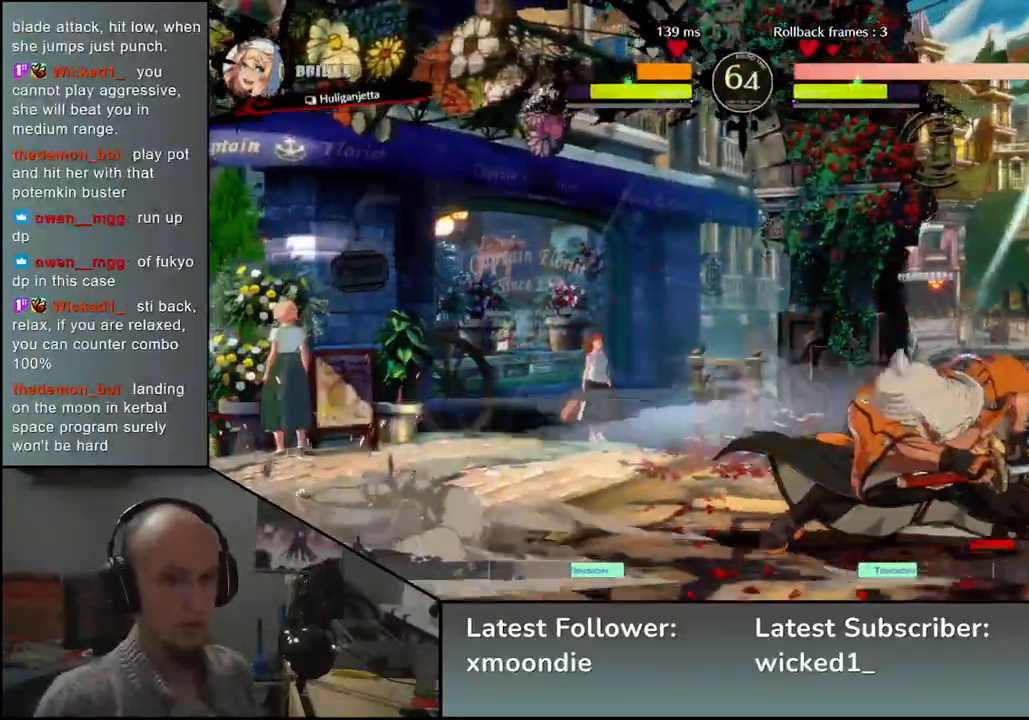
{"buttons": [], "left_stick": "left", "events": [[33, "TRIANGLE", "up"], [150, "TRIANGLE", "down"], [250, "TRIANGLE", "up"], [383, "left_stick", "left"]]}
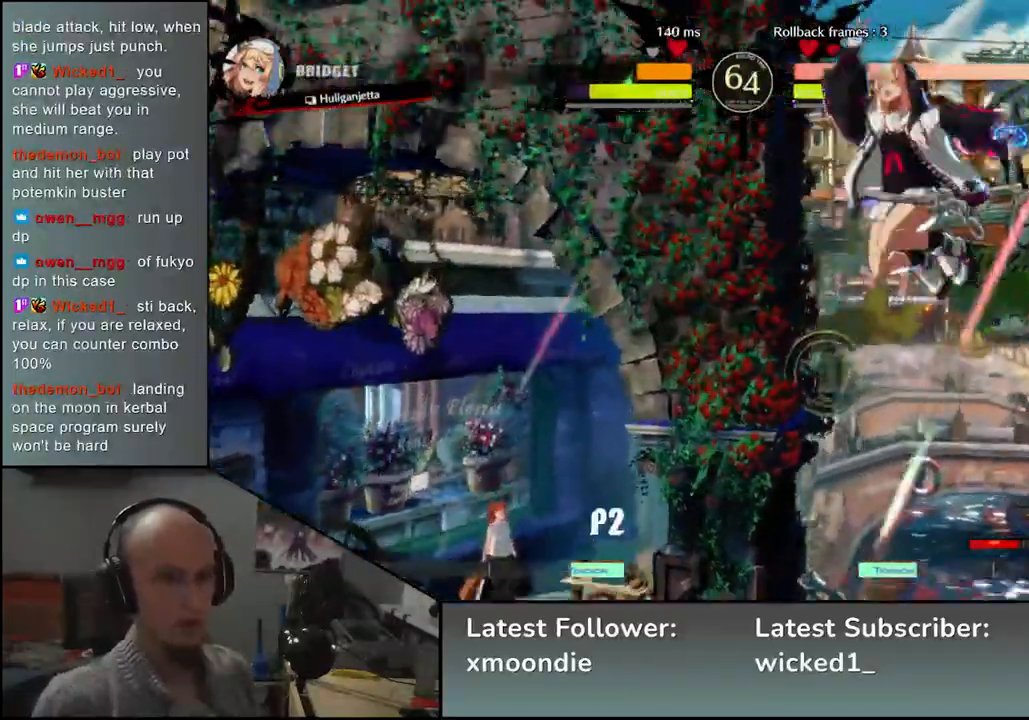
{"buttons": [], "left_stick": "down-left", "events": [[333, "left_stick", "down-left"], [350, "SQUARE", "down"], [483, "SQUARE", "up"]]}
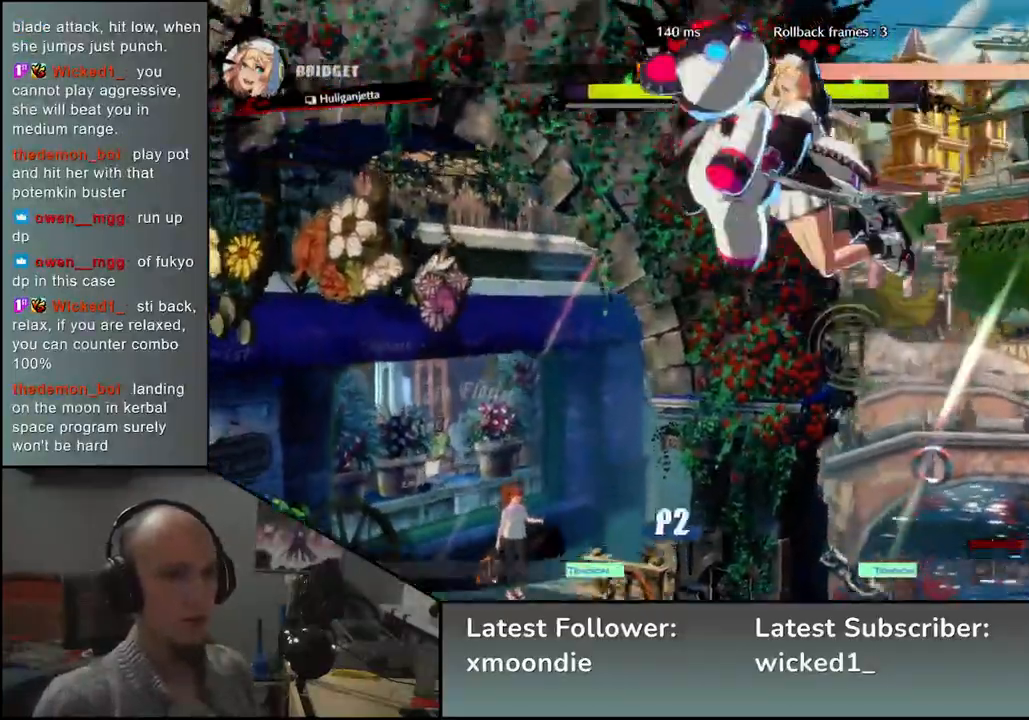
{"buttons": [], "left_stick": "down-left", "events": []}
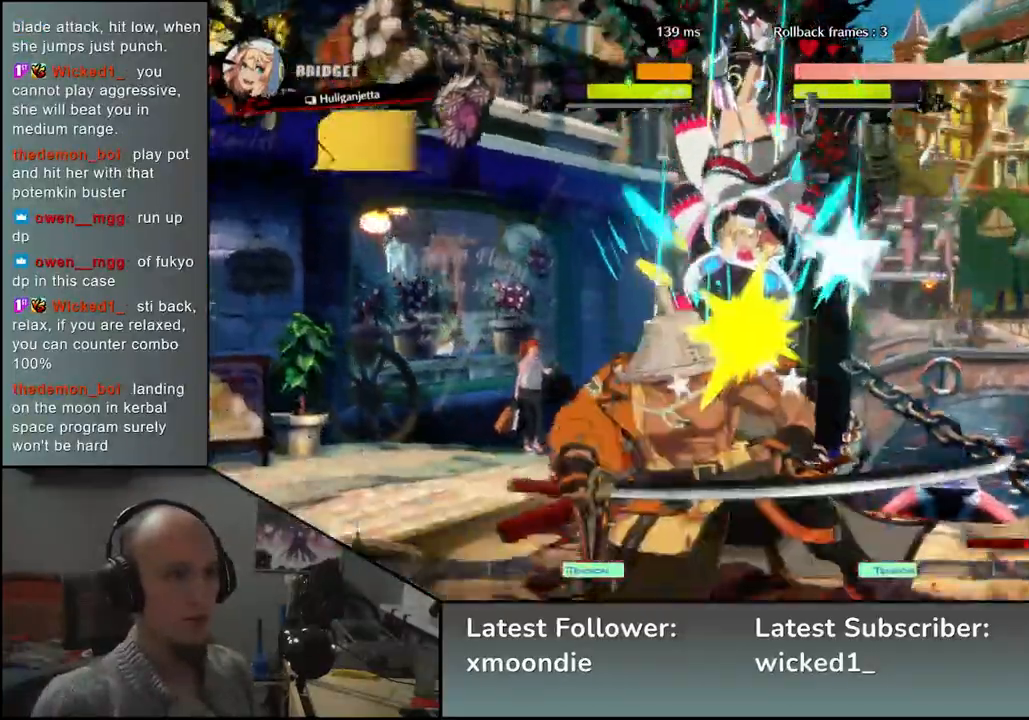
{"buttons": [], "left_stick": "down-left", "events": []}
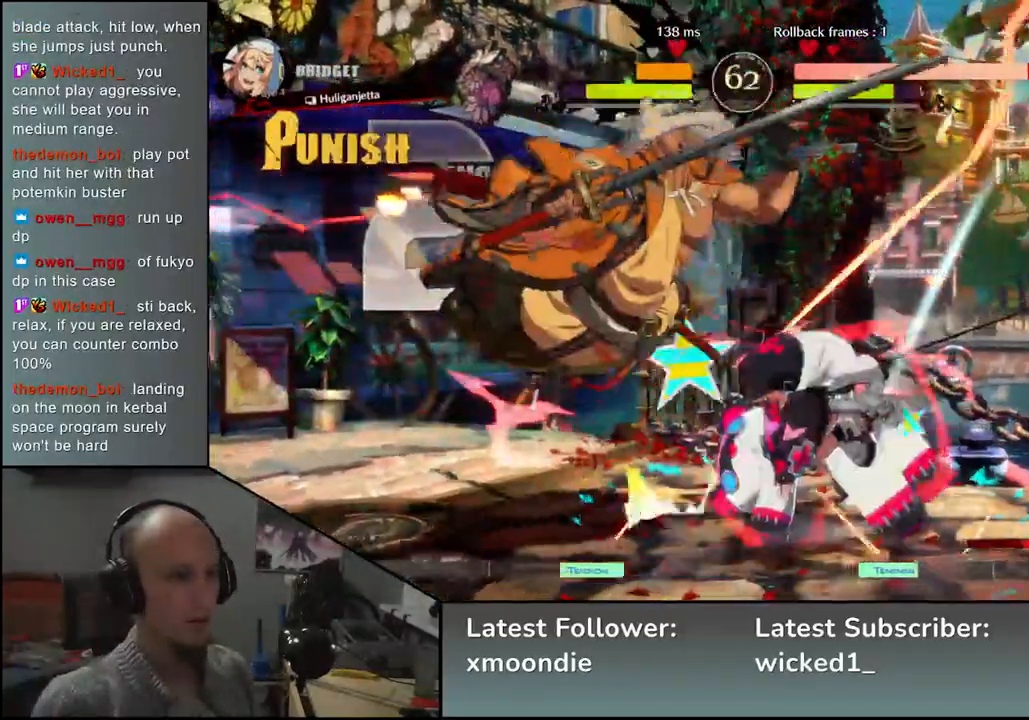
{"buttons": [], "left_stick": "left", "events": [[350, "left_stick", "left"]]}
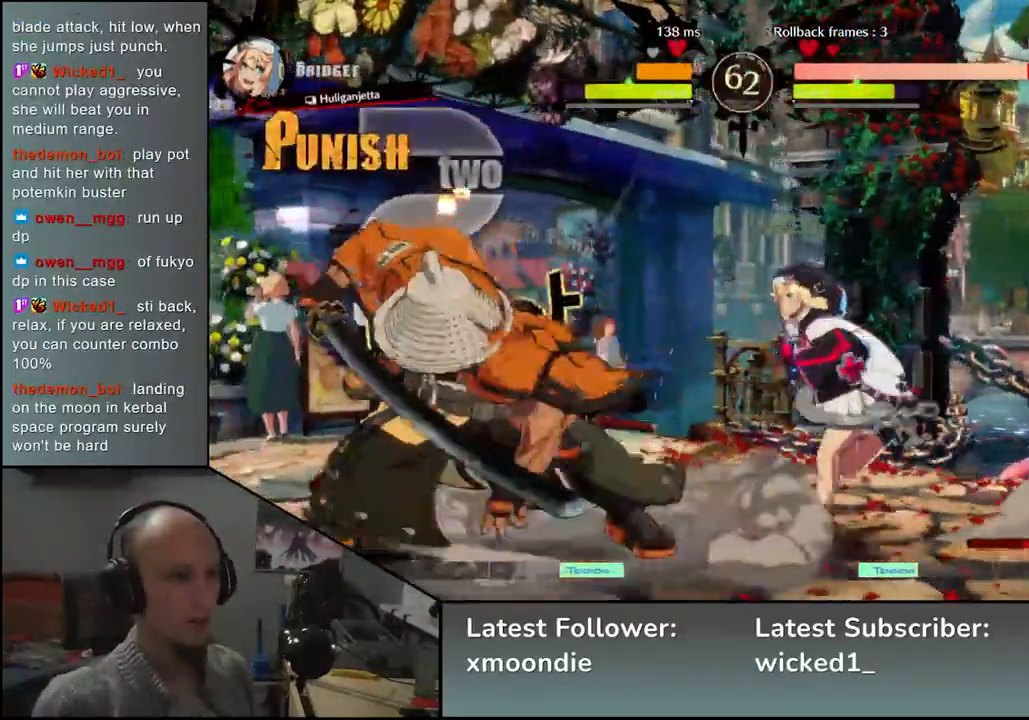
{"buttons": [], "left_stick": "down-left", "events": [[383, "left_stick", "down-left"]]}
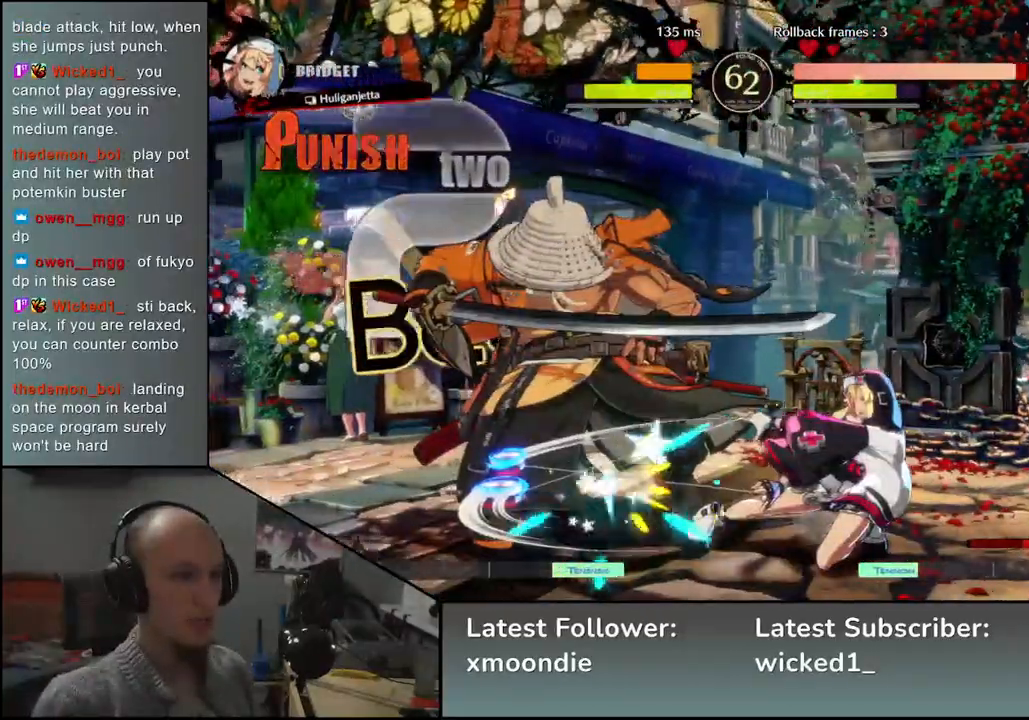
{"buttons": [], "left_stick": "down-left", "events": []}
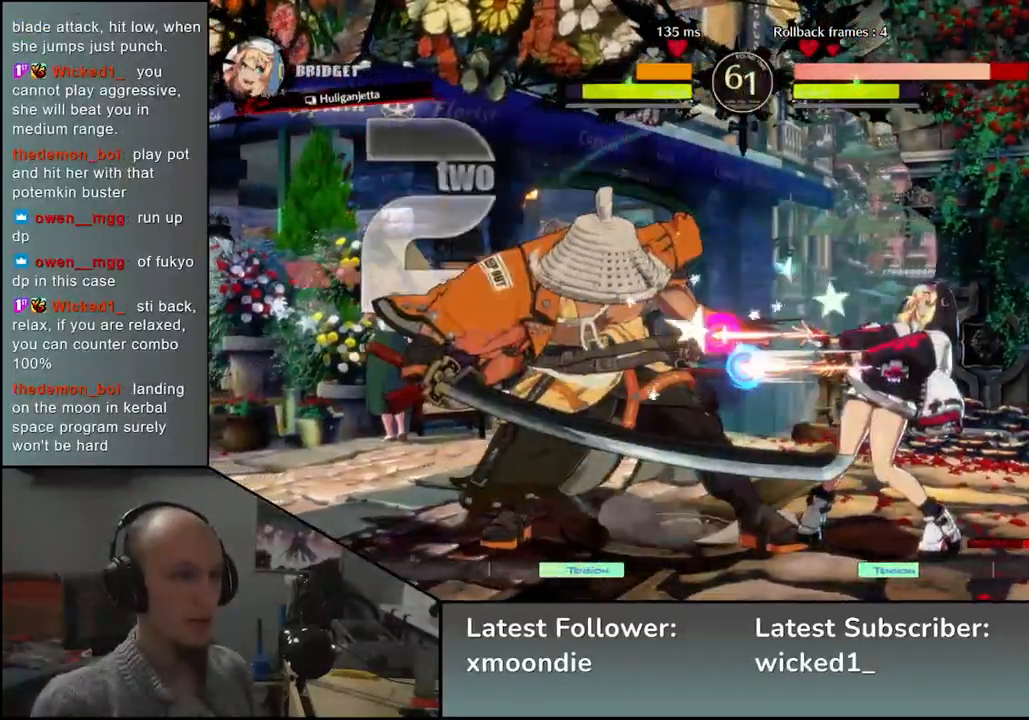
{"buttons": [], "left_stick": "down-left", "events": []}
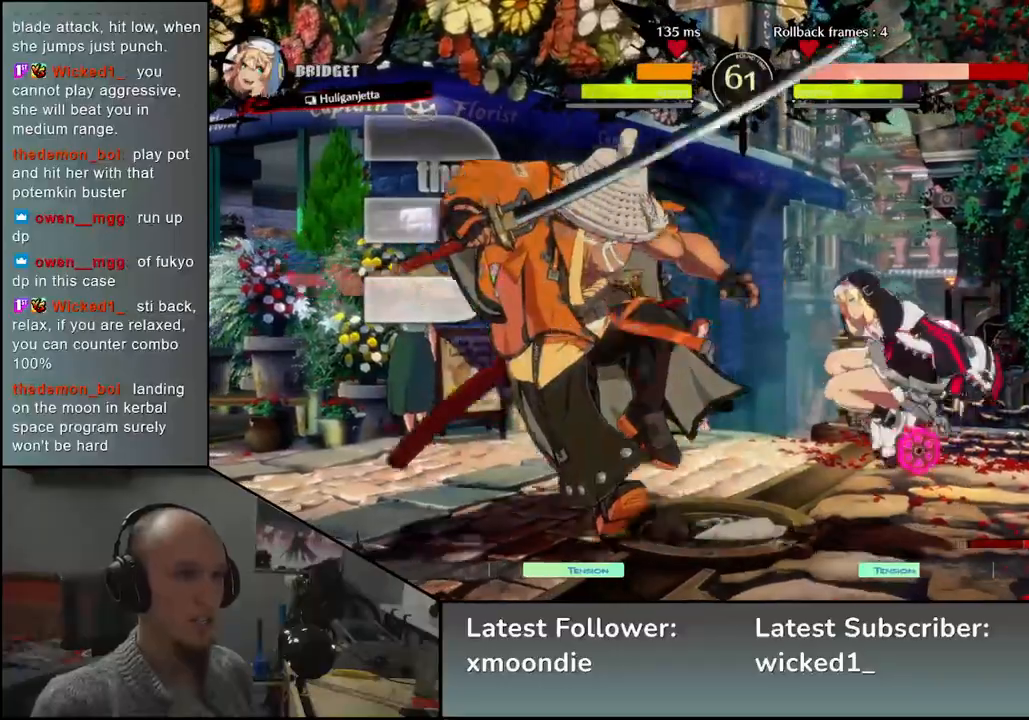
{"buttons": [], "left_stick": "down-left", "events": []}
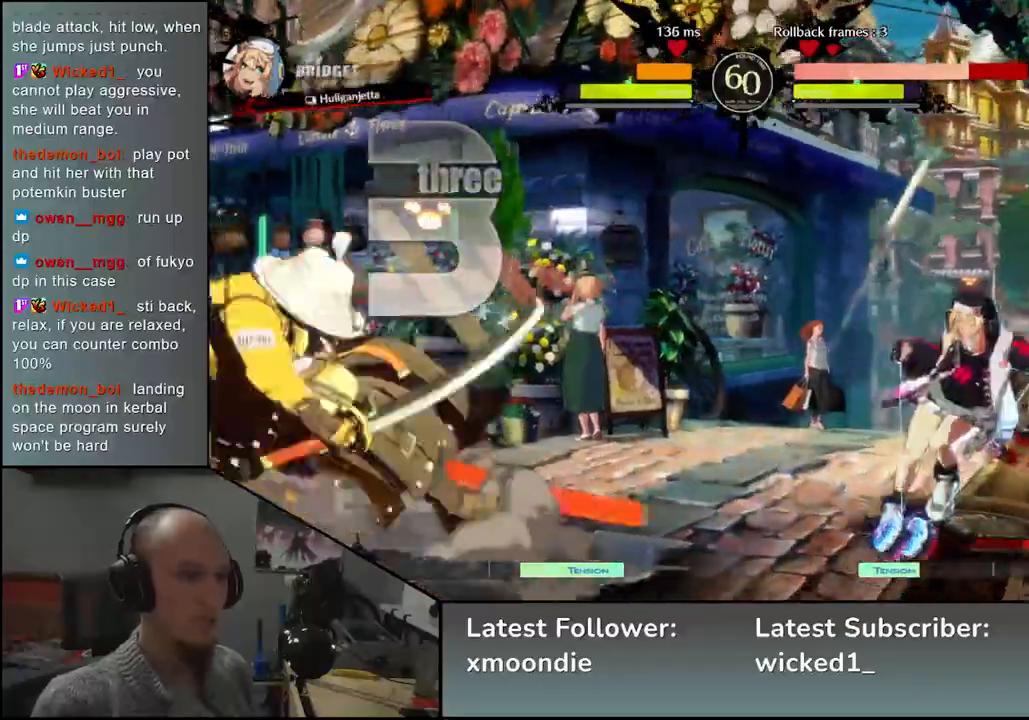
{"buttons": [], "left_stick": "left", "events": [[317, "left_stick", "left"]]}
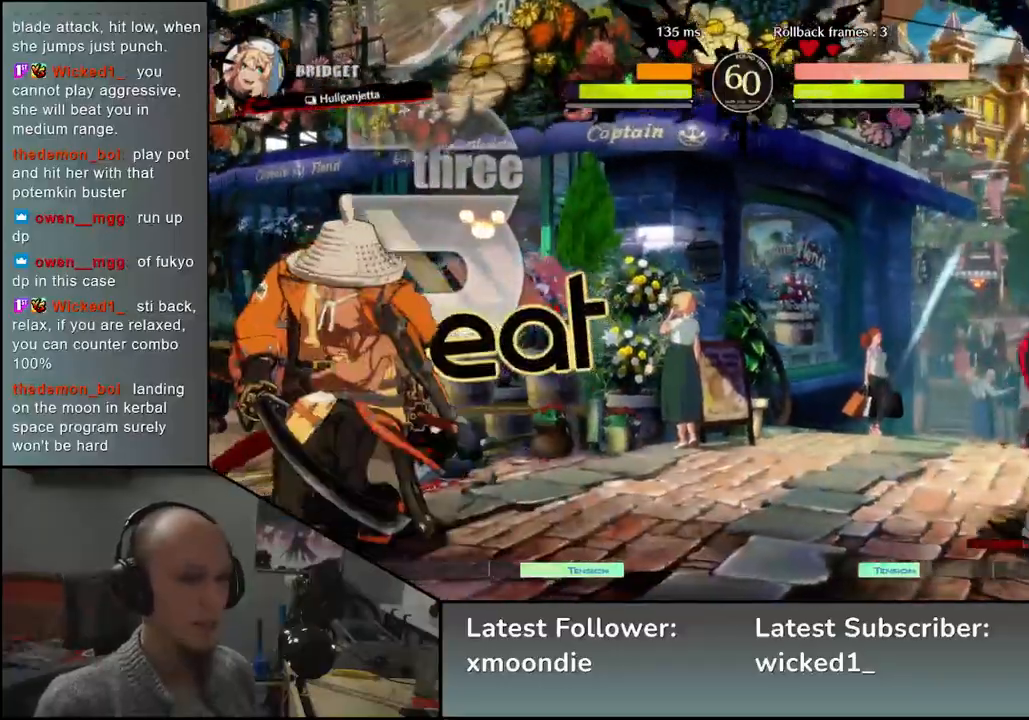
{"buttons": [], "left_stick": "center", "events": [[67, "left_stick", "right"], [100, "L1", "down"], [350, "L1", "up"], [500, "left_stick", "center"]]}
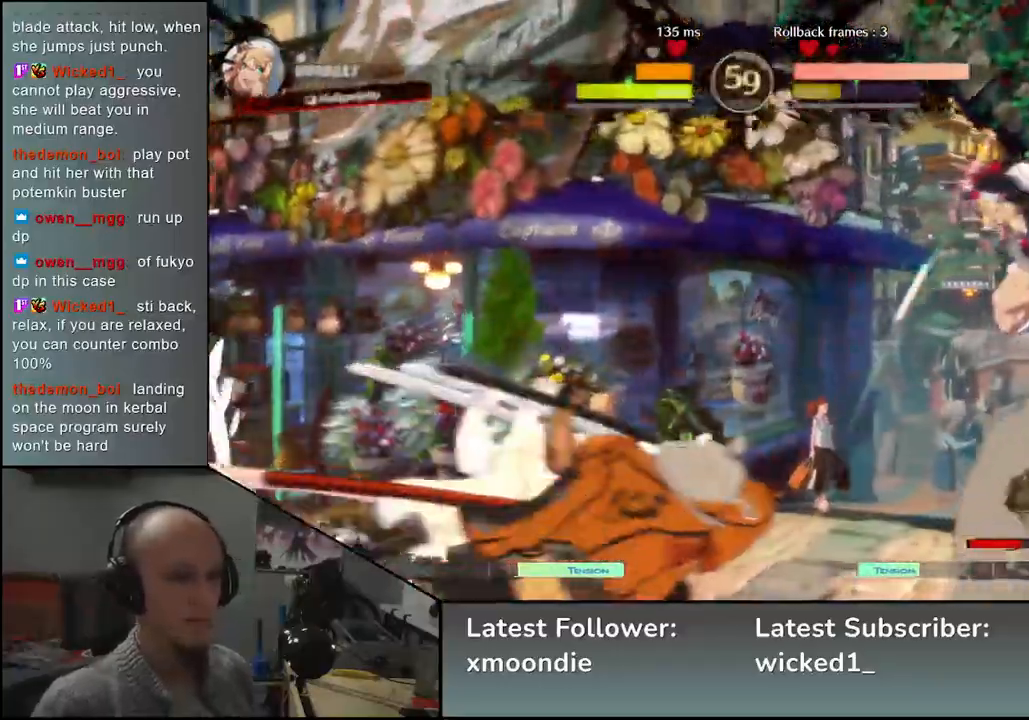
{"buttons": [], "left_stick": "left", "events": [[33, "left_stick", "left"]]}
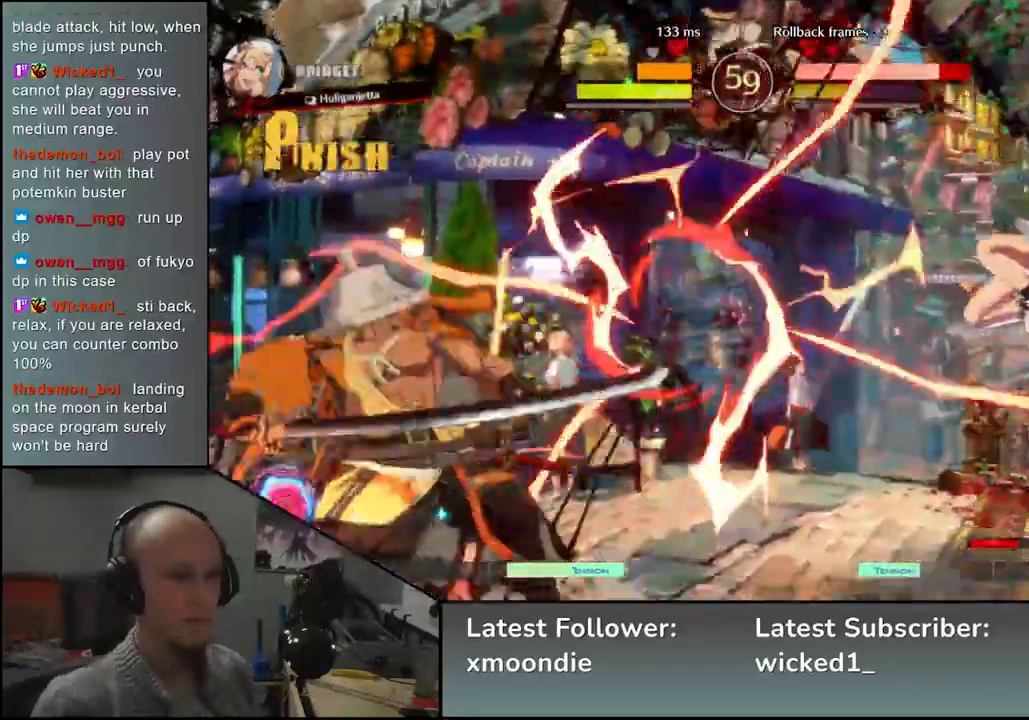
{"buttons": [], "left_stick": "left", "events": []}
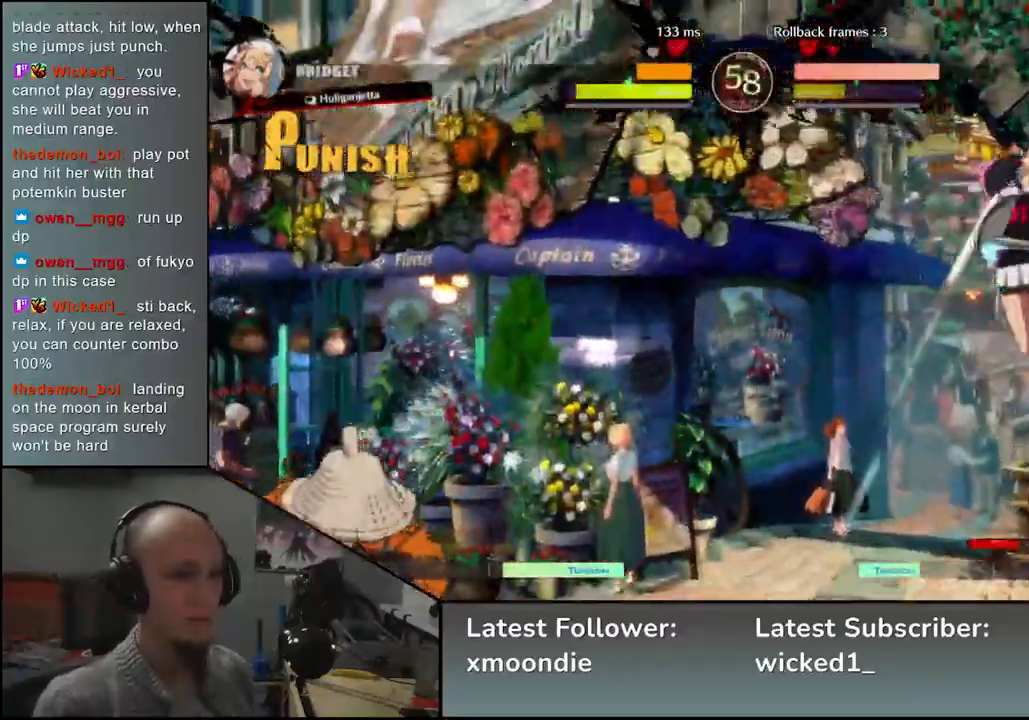
{"buttons": [], "left_stick": "left", "events": []}
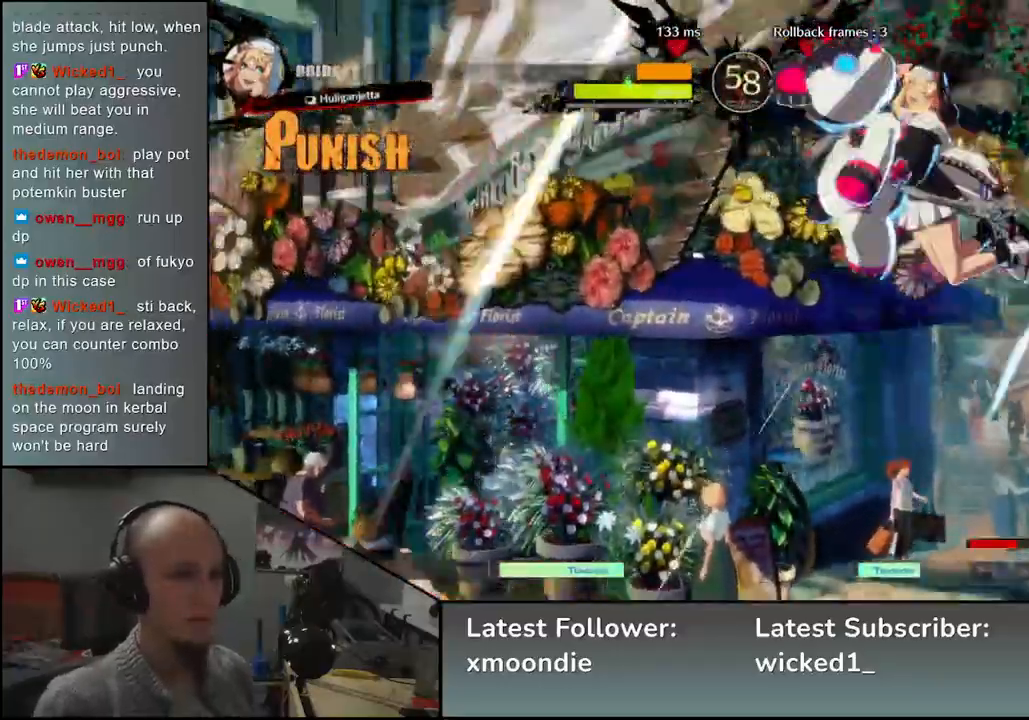
{"buttons": [], "left_stick": "left", "events": []}
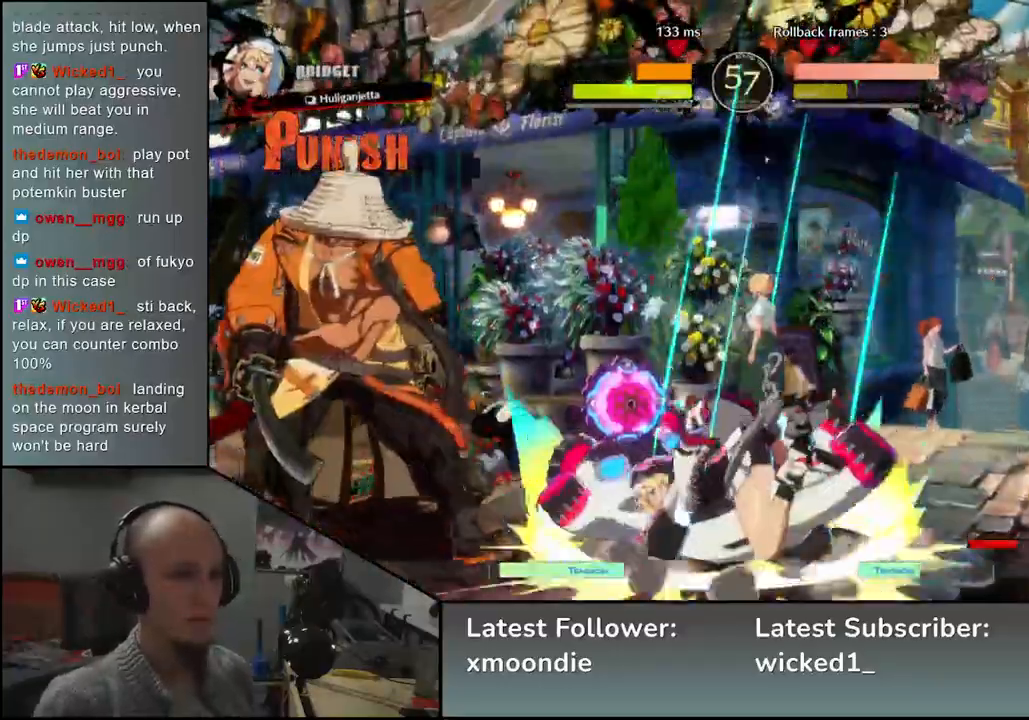
{"buttons": [], "left_stick": "down-left", "events": [[117, "left_stick", "down-left"], [283, "SQUARE", "down"], [433, "SQUARE", "up"]]}
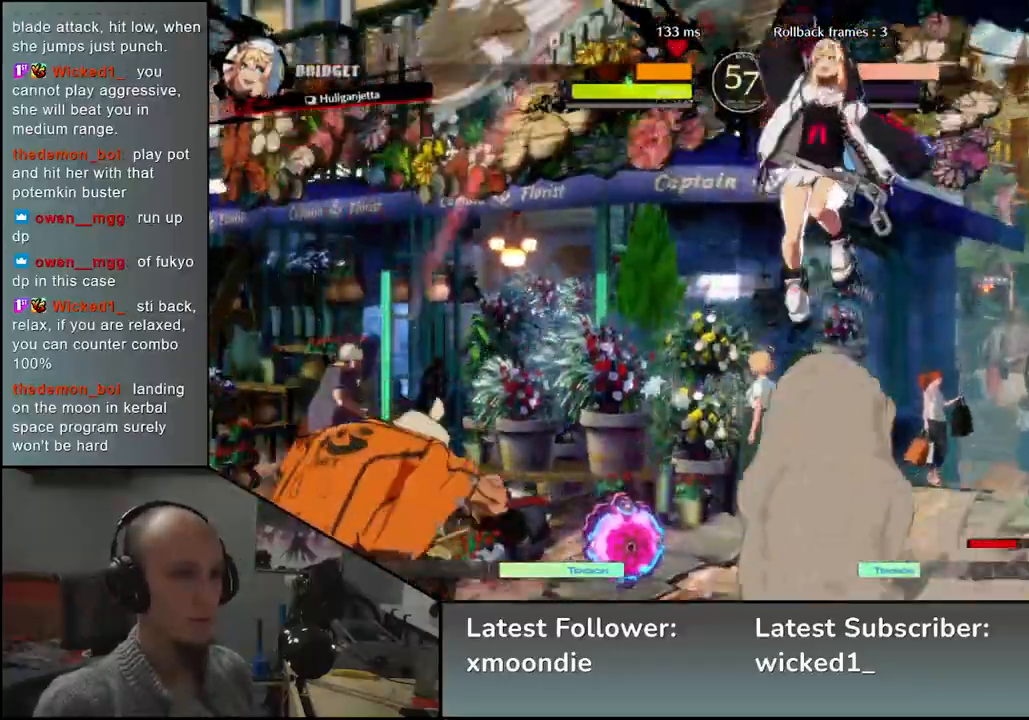
{"buttons": [], "left_stick": "left", "events": [[367, "left_stick", "left"]]}
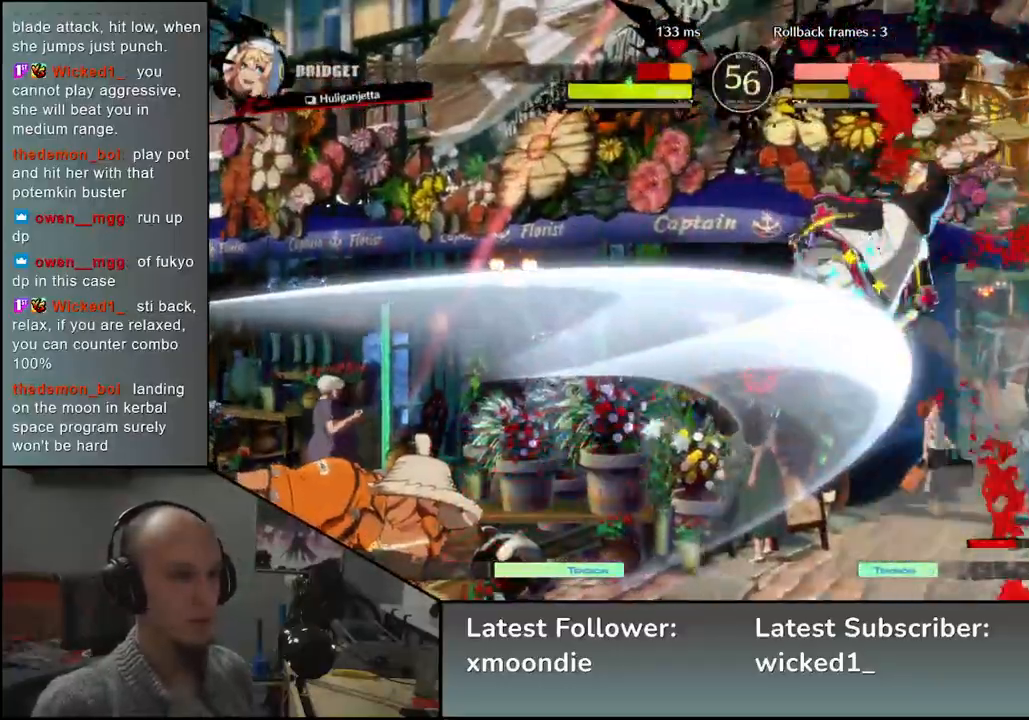
{"buttons": [], "left_stick": "center", "events": [[83, "left_stick", "down"], [133, "left_stick", "right"], [167, "L2", "down"], [233, "left_stick", "center"], [267, "L2", "up"]]}
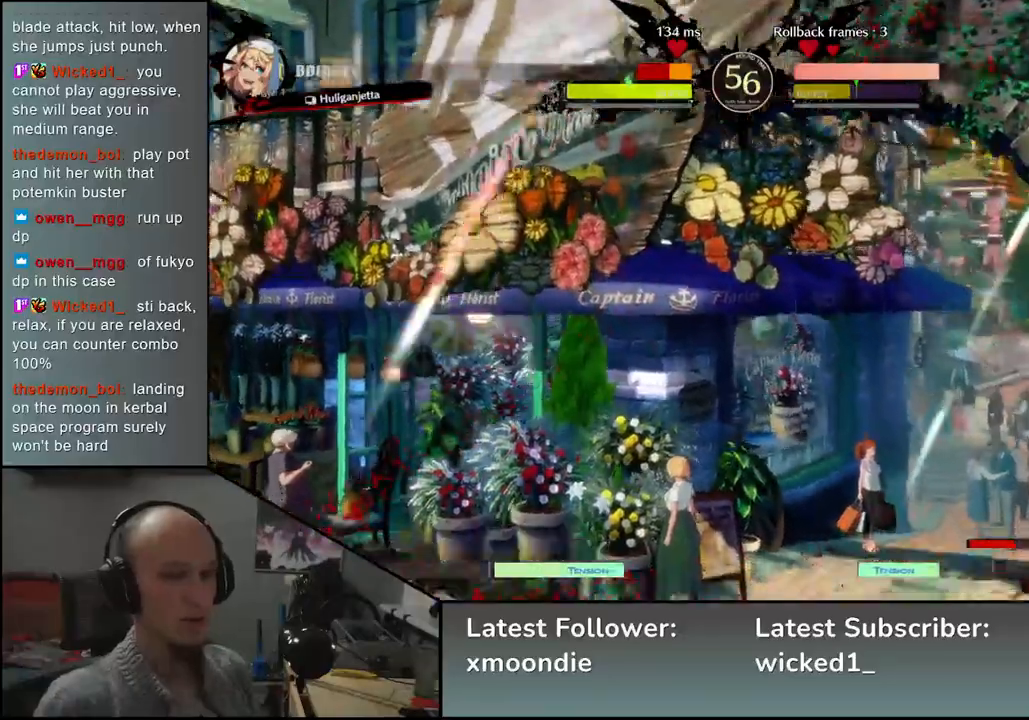
{"buttons": [], "left_stick": "left", "events": [[217, "left_stick", "left"], [283, "left_stick", "down"], [333, "left_stick", "right"], [383, "TRIANGLE", "down"], [467, "TRIANGLE", "up"], [467, "left_stick", "left"]]}
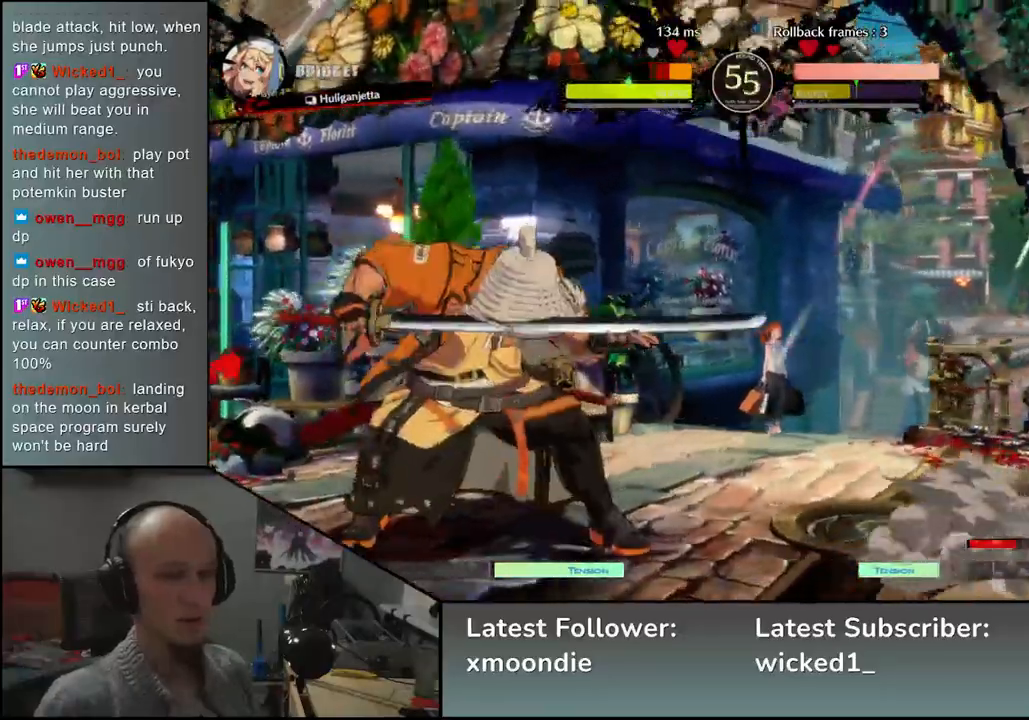
{"buttons": [], "left_stick": "center", "events": [[17, "left_stick", "down"], [83, "left_stick", "right"], [117, "L2", "down"], [167, "left_stick", "center"], [183, "L2", "up"], [317, "TRIANGLE", "down"], [417, "TRIANGLE", "up"]]}
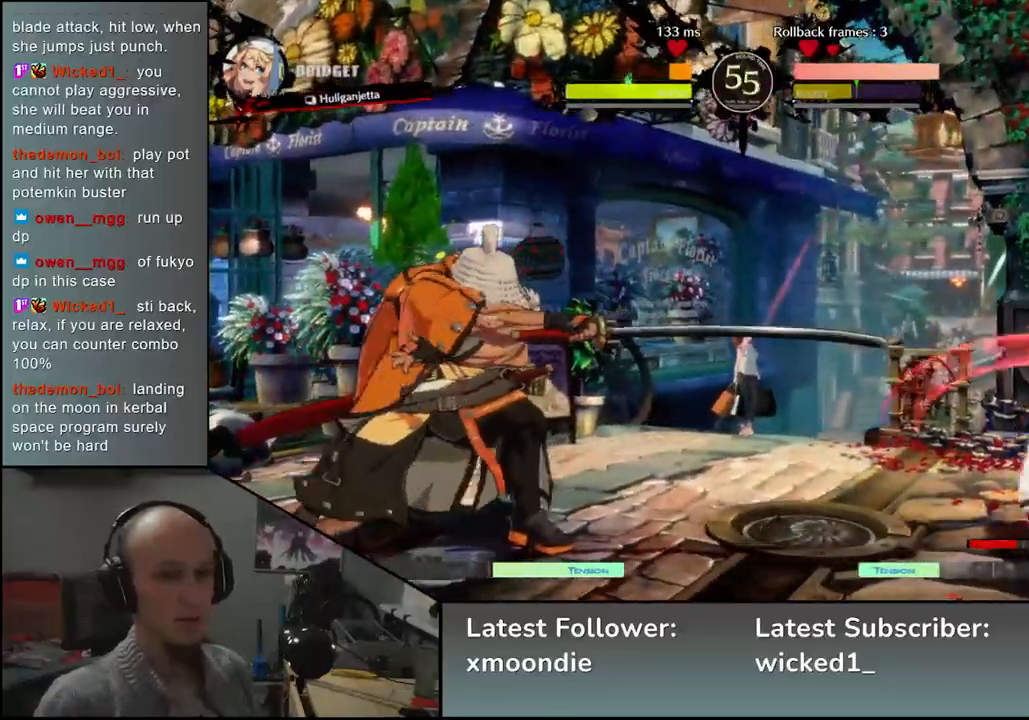
{"buttons": ["SQUARE"], "left_stick": "down-left", "events": [[33, "left_stick", "left"], [383, "left_stick", "down-left"], [417, "SQUARE", "down"]]}
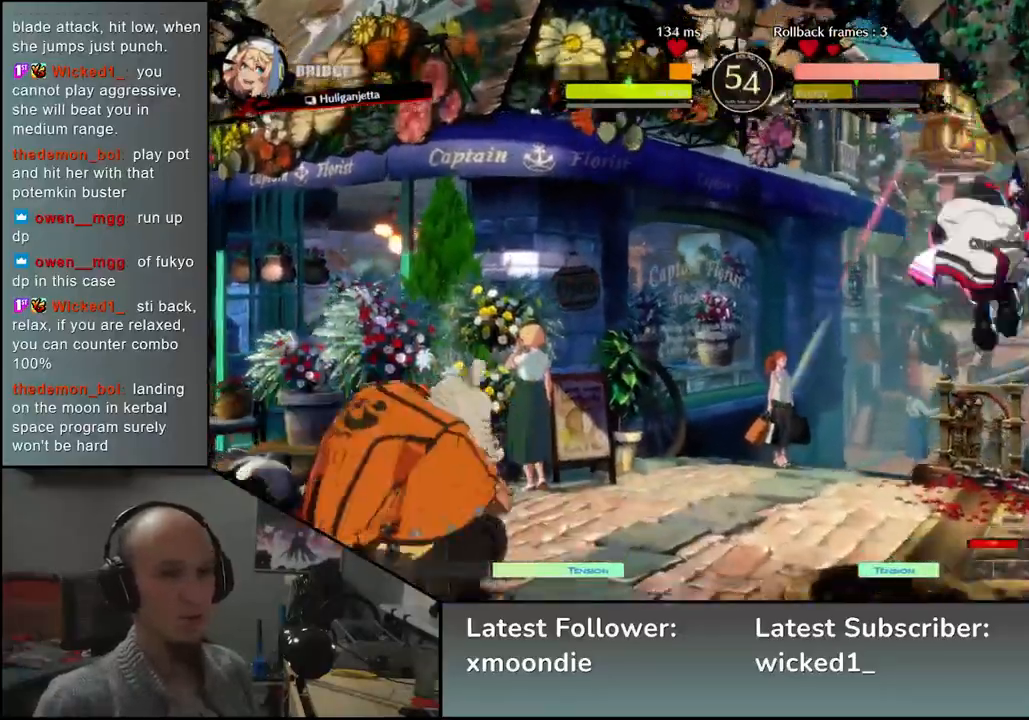
{"buttons": [], "left_stick": "left", "events": [[67, "SQUARE", "up"], [300, "left_stick", "left"]]}
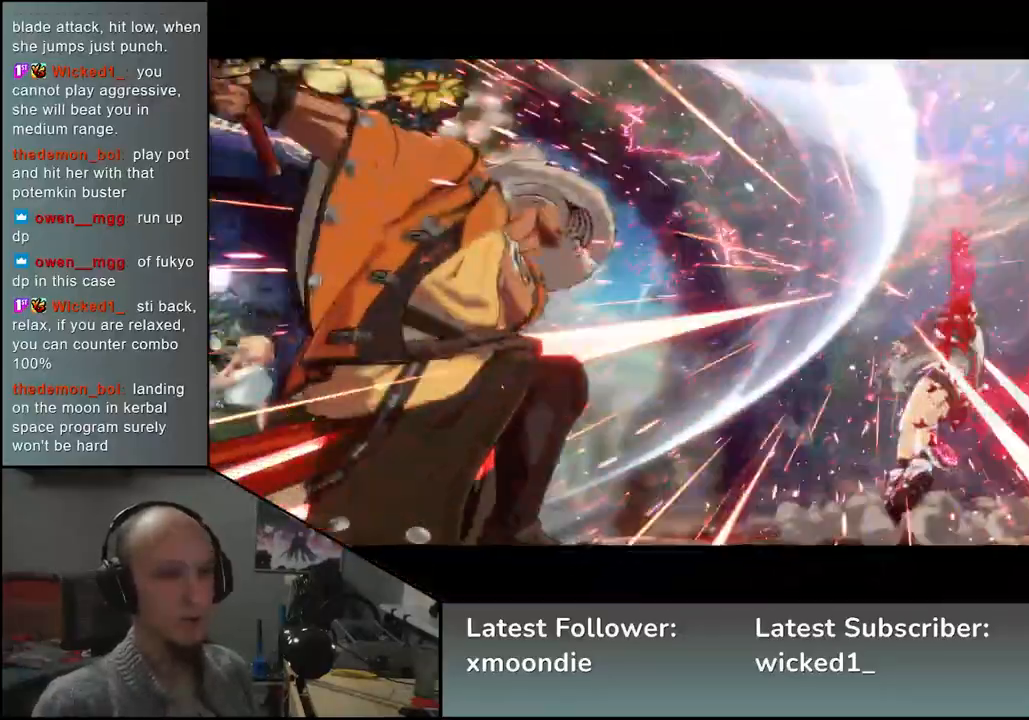
{"buttons": [], "left_stick": "center", "events": [[250, "left_stick", "center"]]}